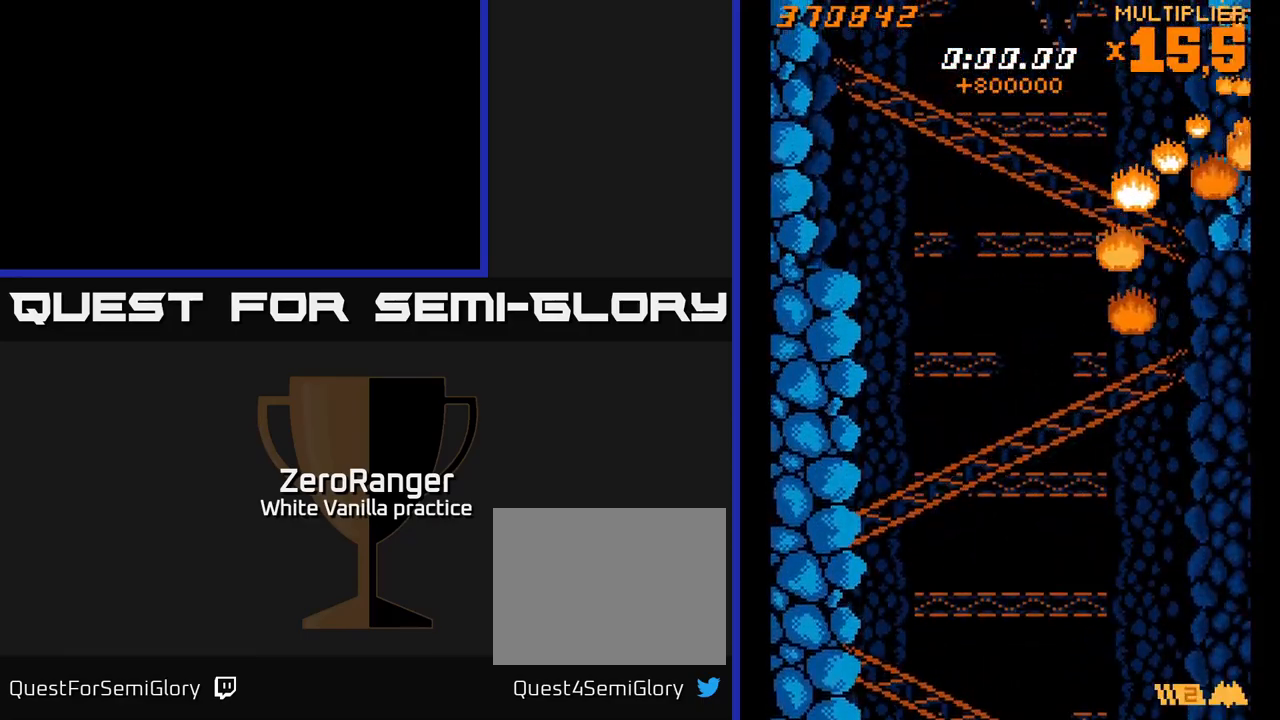
Gameplay with a controller (Xbox layout); each line is a JSON object with the inputs held at the frame after it. "events" lists button and stick changes between this image and that frame as [ms after this image, input, new state], when the widget could be followed in between. Not read: left_stick.
{"buttons": ["X"], "right_stick": "center", "events": []}
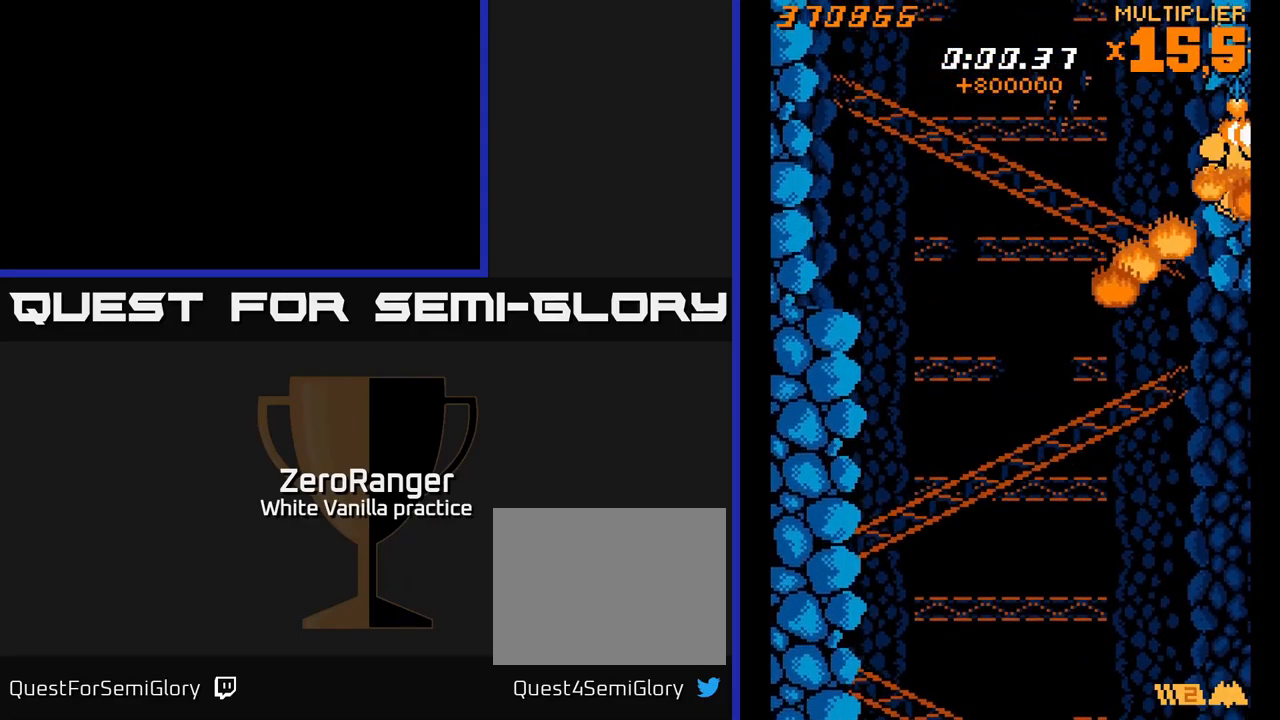
{"buttons": ["DPAD_DOWN", "DPAD_LEFT"], "right_stick": "center", "events": [[233, "DPAD_LEFT", "down"], [266, "DPAD_DOWN", "down"], [383, "X", "up"]]}
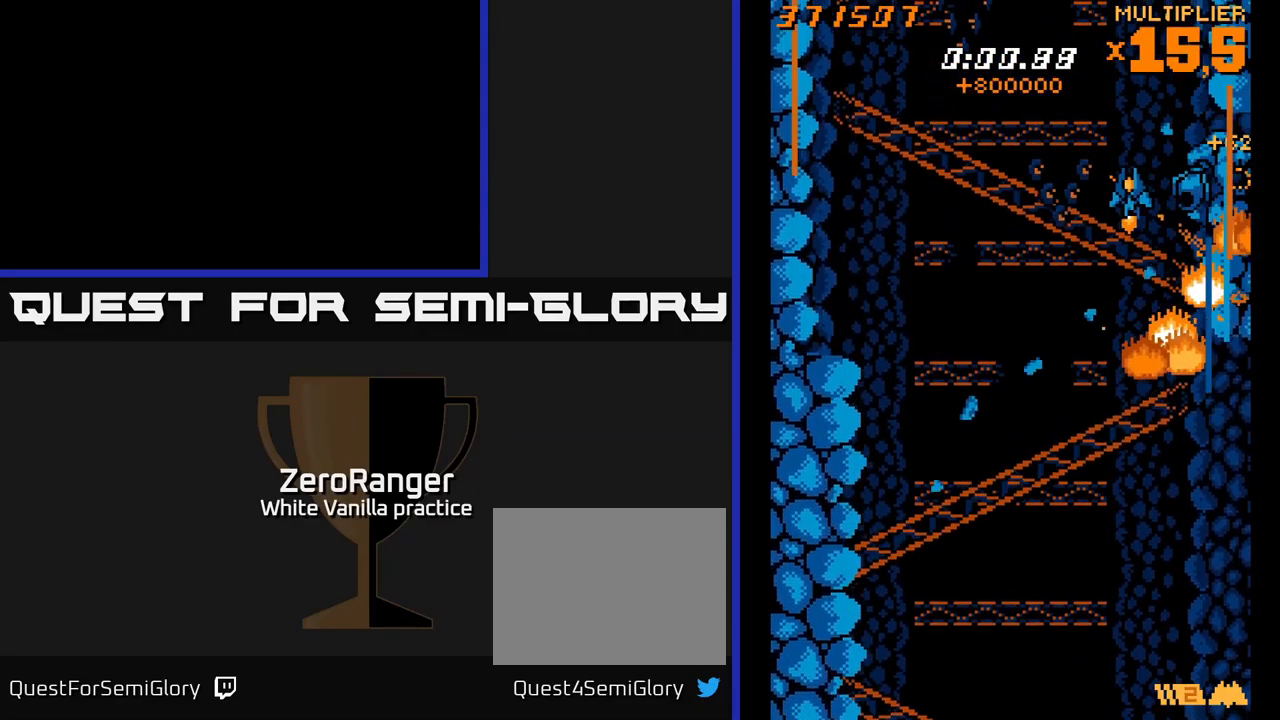
{"buttons": ["DPAD_DOWN", "DPAD_LEFT"], "right_stick": "center", "events": []}
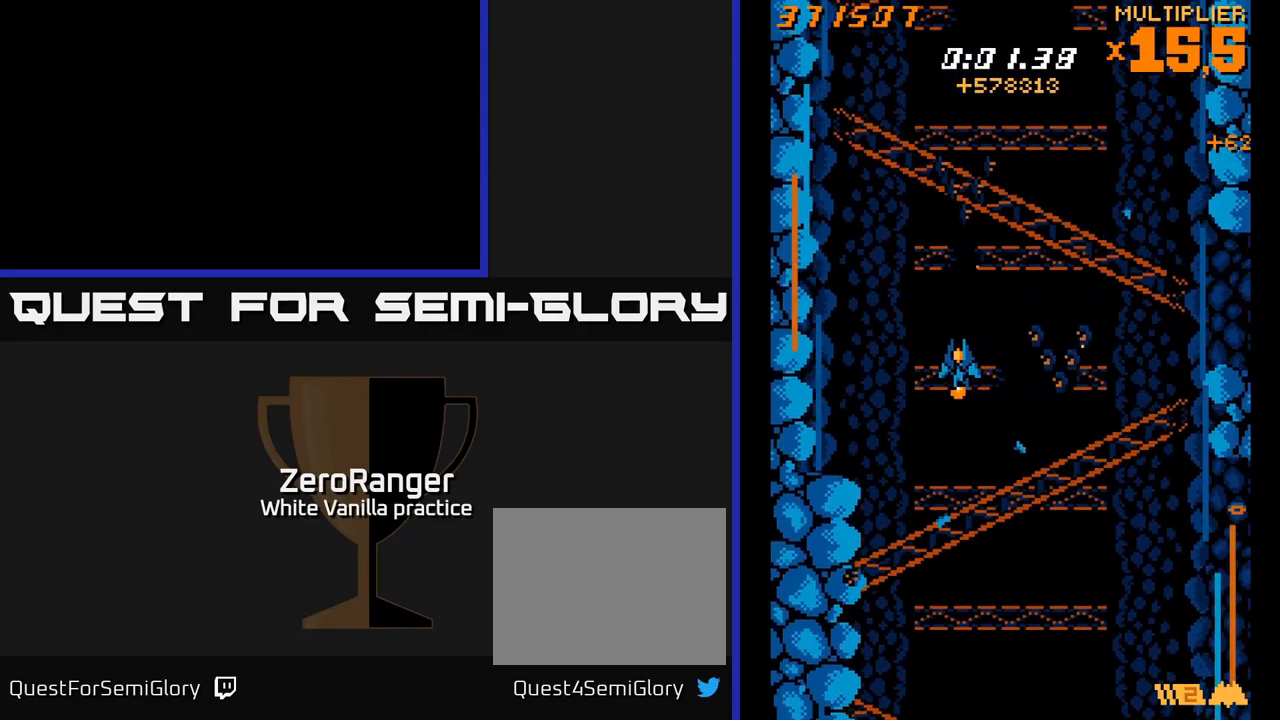
{"buttons": [], "right_stick": "center", "events": [[100, "DPAD_LEFT", "up"], [133, "DPAD_DOWN", "up"]]}
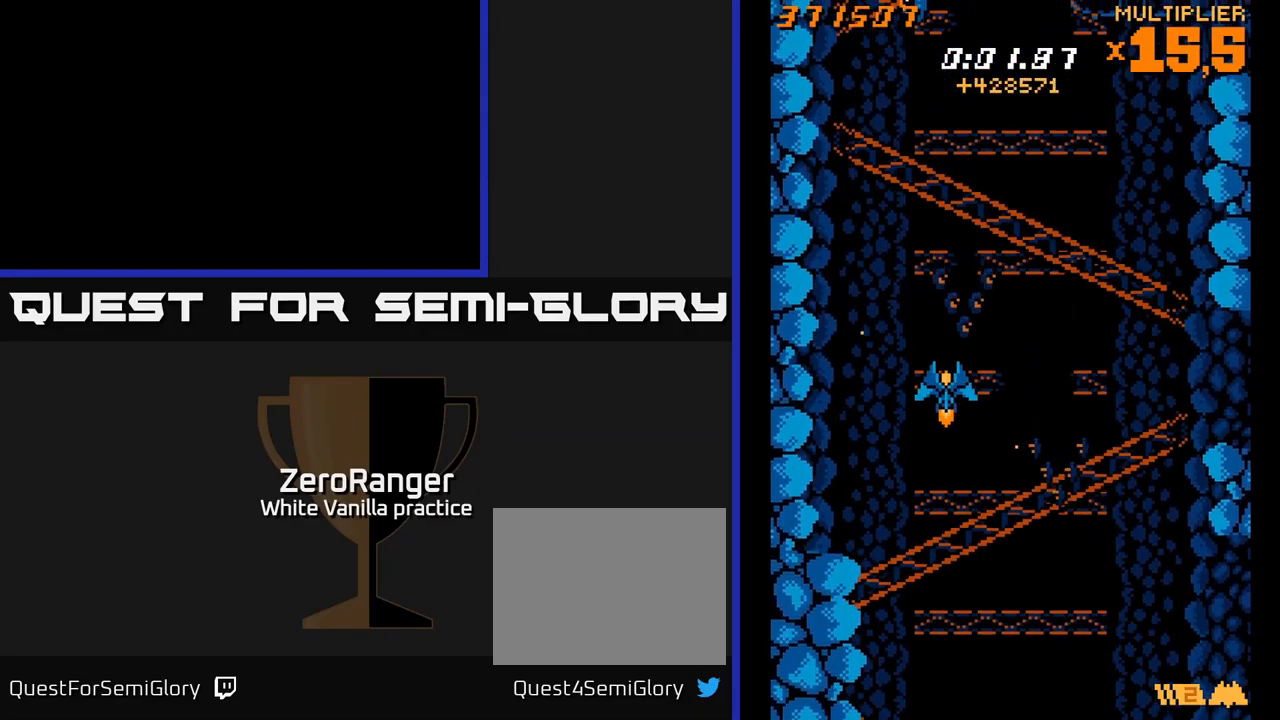
{"buttons": ["A", "DPAD_RIGHT"], "right_stick": "center", "events": [[66, "A", "down"], [166, "DPAD_LEFT", "down"], [366, "DPAD_LEFT", "up"], [400, "DPAD_UP", "down"], [433, "DPAD_RIGHT", "down"], [500, "DPAD_UP", "up"]]}
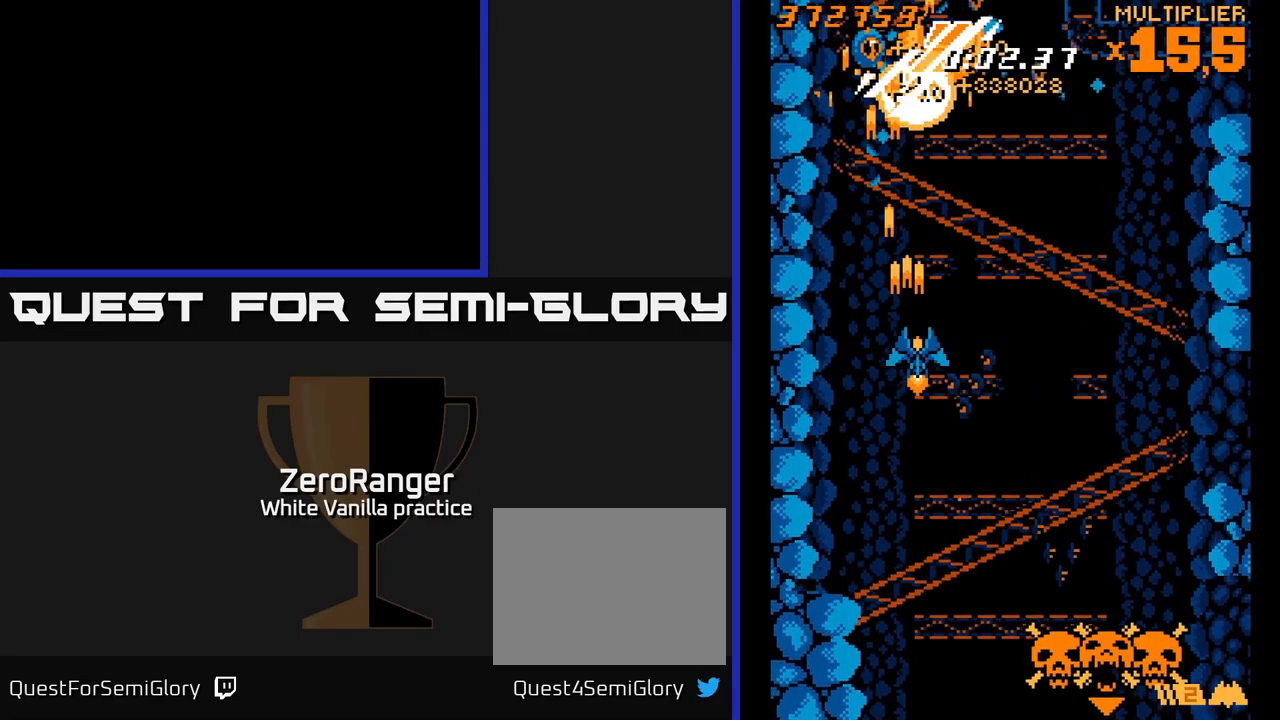
{"buttons": ["A", "DPAD_DOWN", "DPAD_RIGHT"], "right_stick": "center", "events": [[483, "DPAD_DOWN", "down"]]}
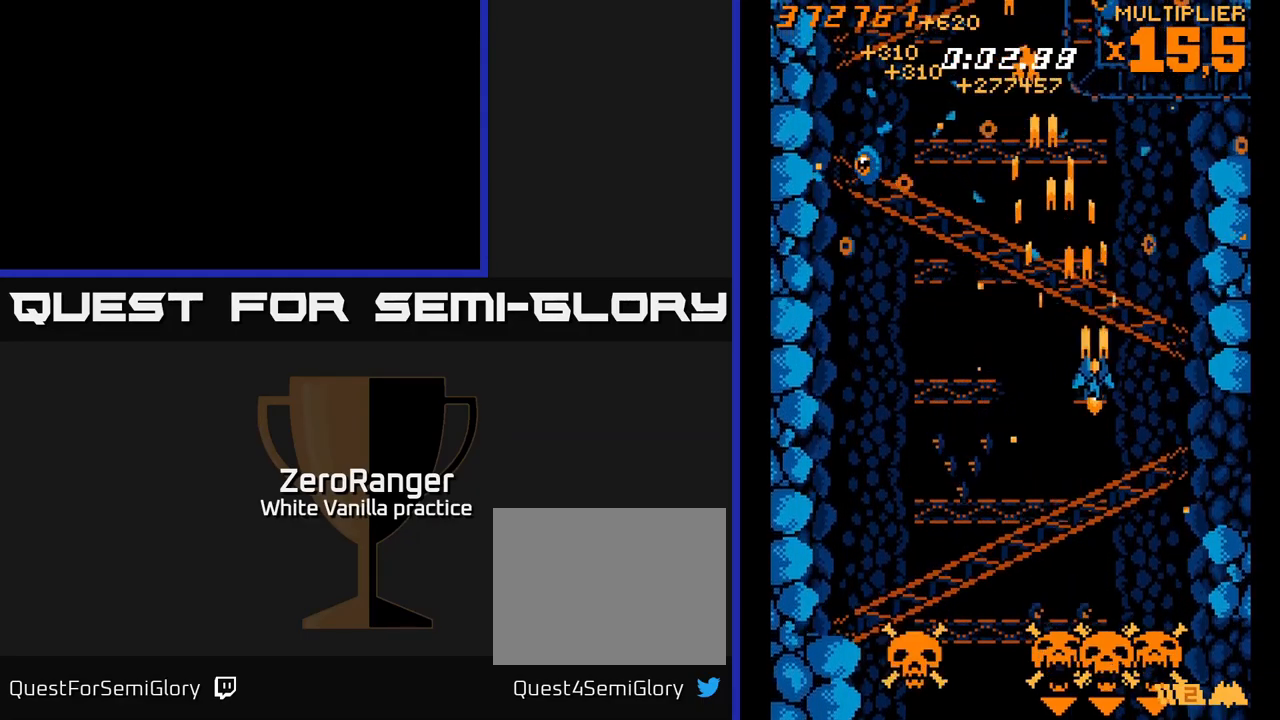
{"buttons": ["A", "DPAD_LEFT"], "right_stick": "center", "events": [[300, "DPAD_RIGHT", "up"], [417, "DPAD_LEFT", "down"], [467, "DPAD_DOWN", "up"]]}
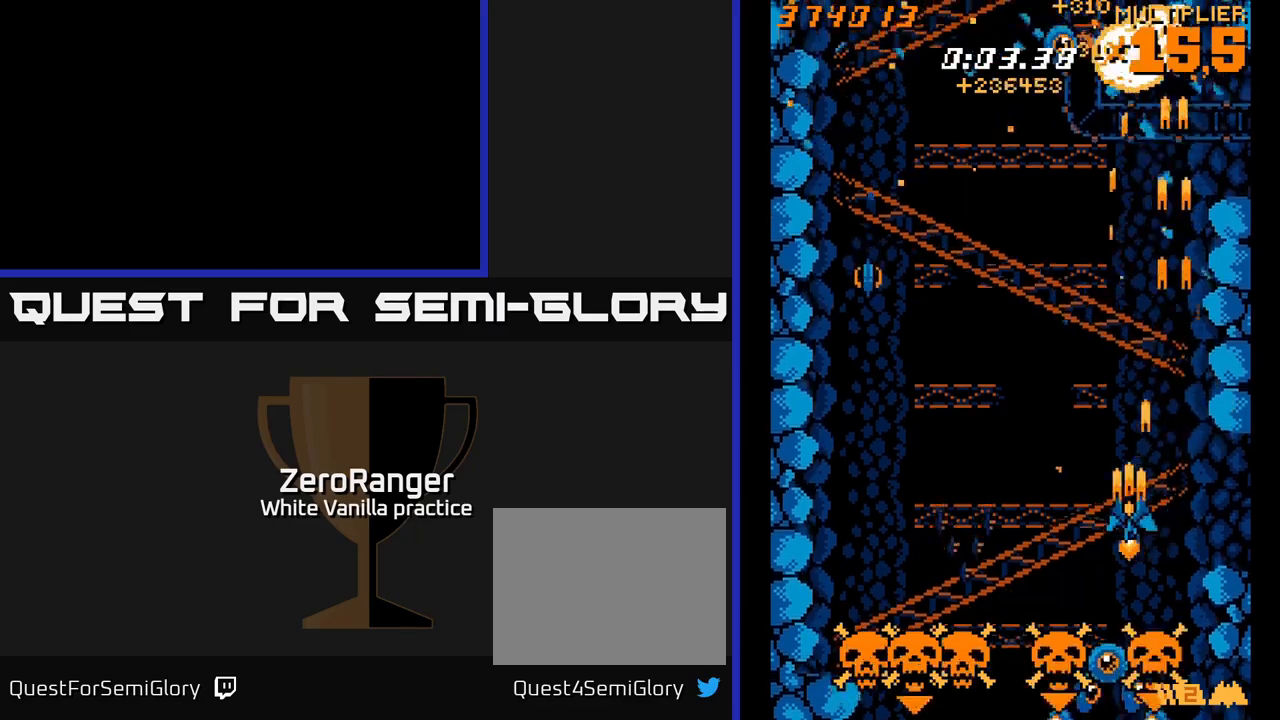
{"buttons": ["X", "DPAD_LEFT"], "right_stick": "center", "events": [[50, "DPAD_UP", "down"], [167, "X", "down"], [200, "A", "up"], [300, "DPAD_UP", "up"]]}
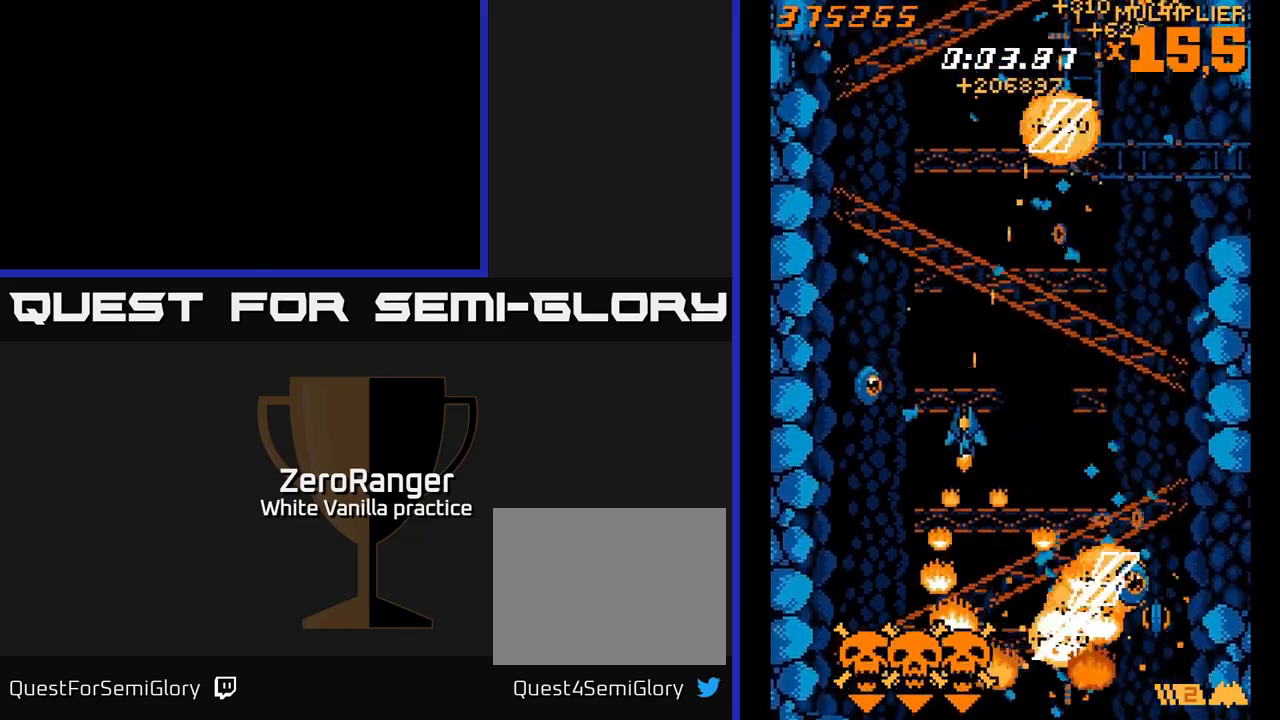
{"buttons": ["X", "DPAD_UP", "DPAD_RIGHT"], "right_stick": "center", "events": [[283, "DPAD_DOWN", "down"], [283, "DPAD_LEFT", "up"], [300, "DPAD_RIGHT", "down"], [317, "DPAD_DOWN", "up"], [467, "DPAD_UP", "down"]]}
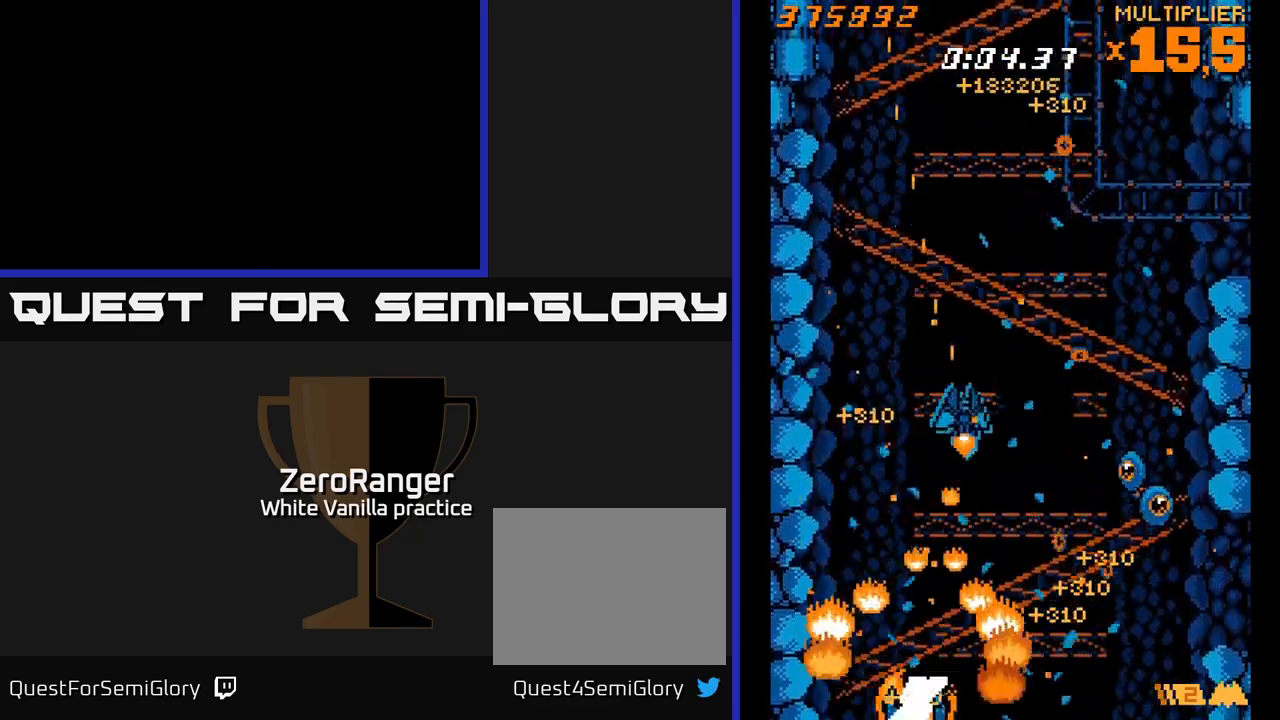
{"buttons": ["X", "DPAD_DOWN", "DPAD_RIGHT"], "right_stick": "center", "events": [[450, "DPAD_UP", "up"], [500, "DPAD_DOWN", "down"]]}
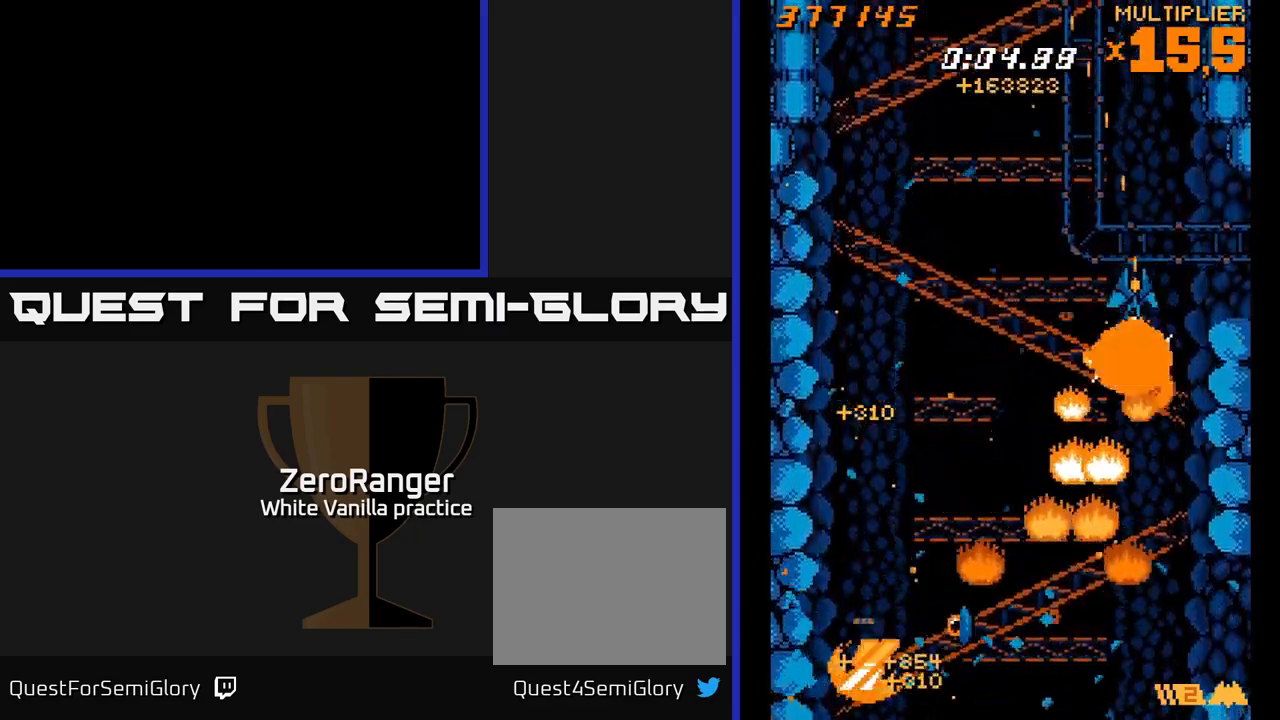
{"buttons": ["A", "DPAD_DOWN", "DPAD_LEFT"], "right_stick": "center", "events": [[33, "DPAD_RIGHT", "up"], [83, "DPAD_LEFT", "down"], [150, "A", "down"], [200, "X", "up"]]}
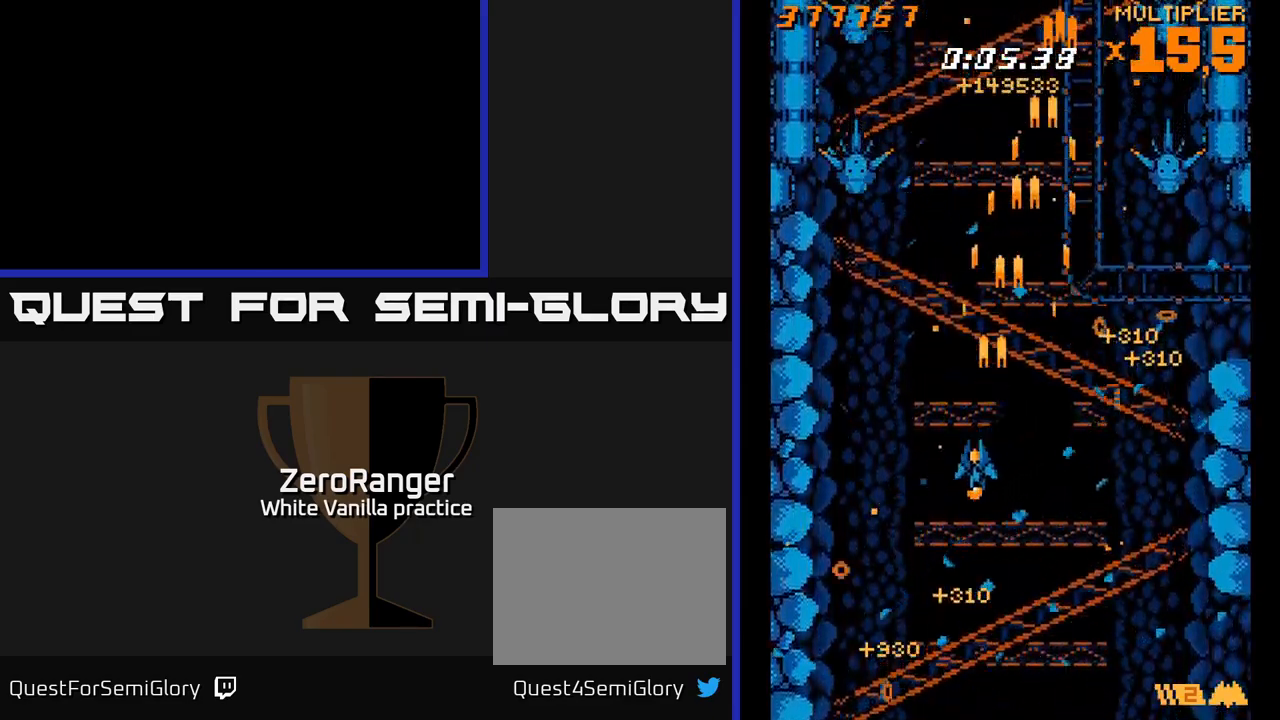
{"buttons": ["A"], "right_stick": "center", "events": [[117, "DPAD_DOWN", "up"], [367, "DPAD_LEFT", "up"]]}
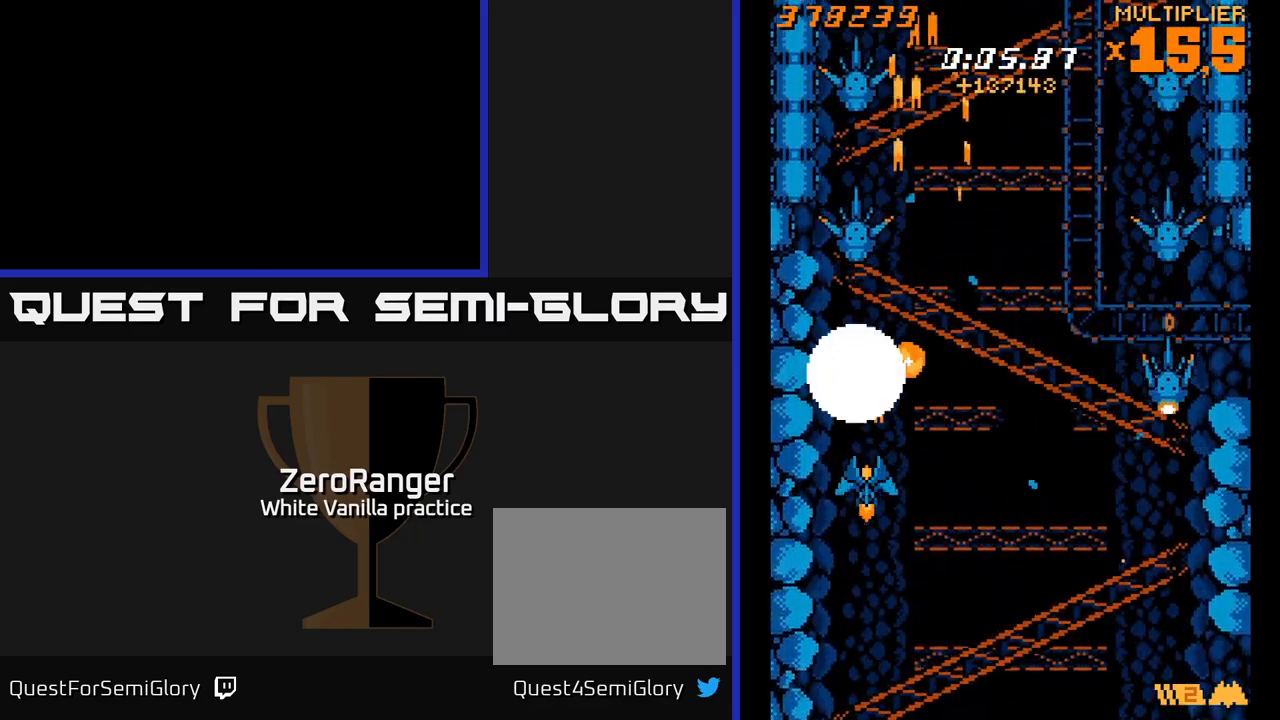
{"buttons": ["A"], "right_stick": "center", "events": []}
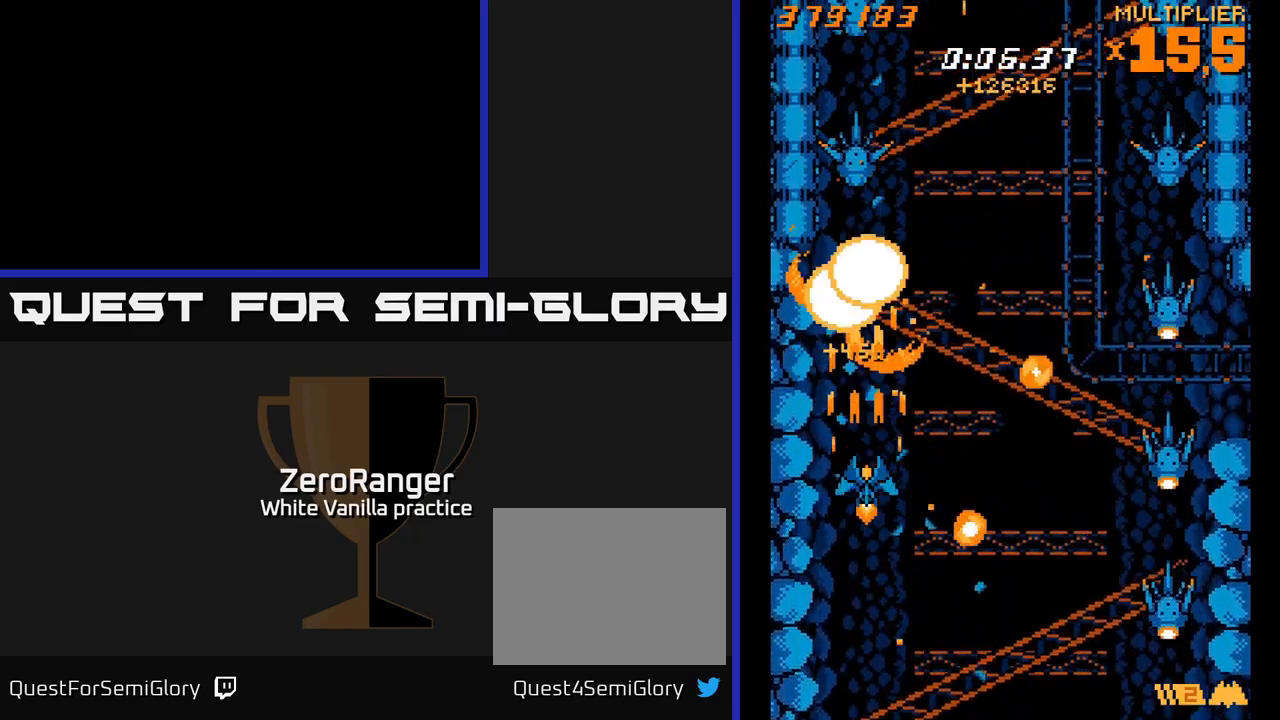
{"buttons": ["A", "DPAD_DOWN", "DPAD_RIGHT"], "right_stick": "center", "events": [[200, "DPAD_DOWN", "down"], [350, "DPAD_DOWN", "up"], [483, "DPAD_DOWN", "down"], [500, "DPAD_RIGHT", "down"]]}
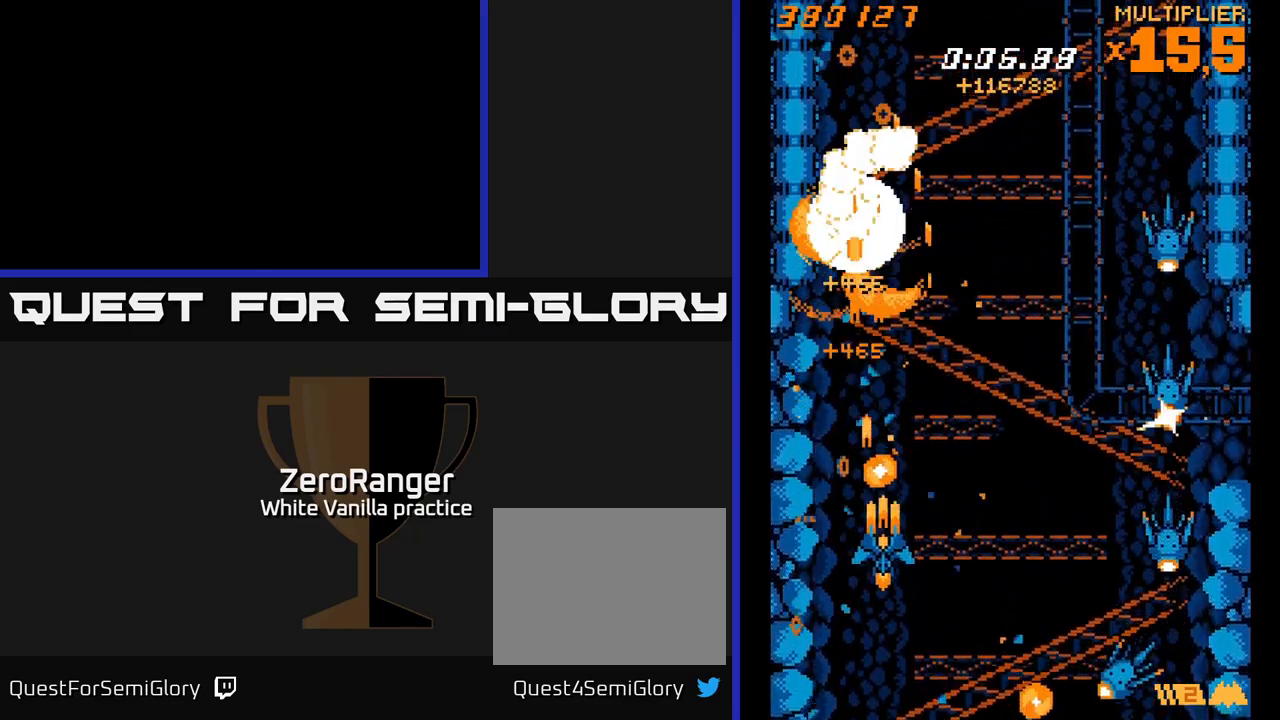
{"buttons": ["X", "DPAD_UP", "DPAD_LEFT"], "right_stick": "center", "events": [[83, "DPAD_DOWN", "up"], [100, "X", "down"], [133, "A", "up"], [217, "DPAD_RIGHT", "up"], [233, "DPAD_UP", "down"], [350, "DPAD_UP", "up"], [433, "DPAD_LEFT", "down"], [467, "DPAD_UP", "down"]]}
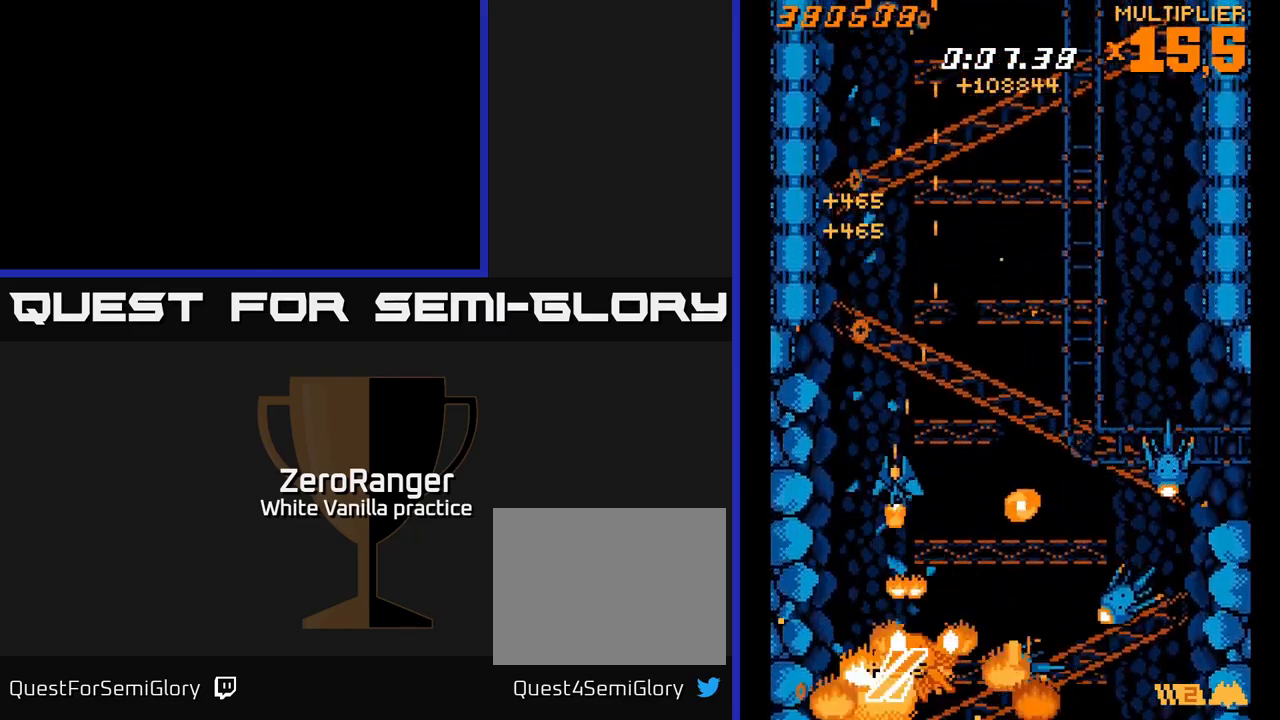
{"buttons": ["X", "DPAD_DOWN", "DPAD_RIGHT"], "right_stick": "center", "events": [[33, "DPAD_LEFT", "up"], [200, "DPAD_RIGHT", "down"], [233, "DPAD_UP", "up"], [300, "DPAD_DOWN", "down"]]}
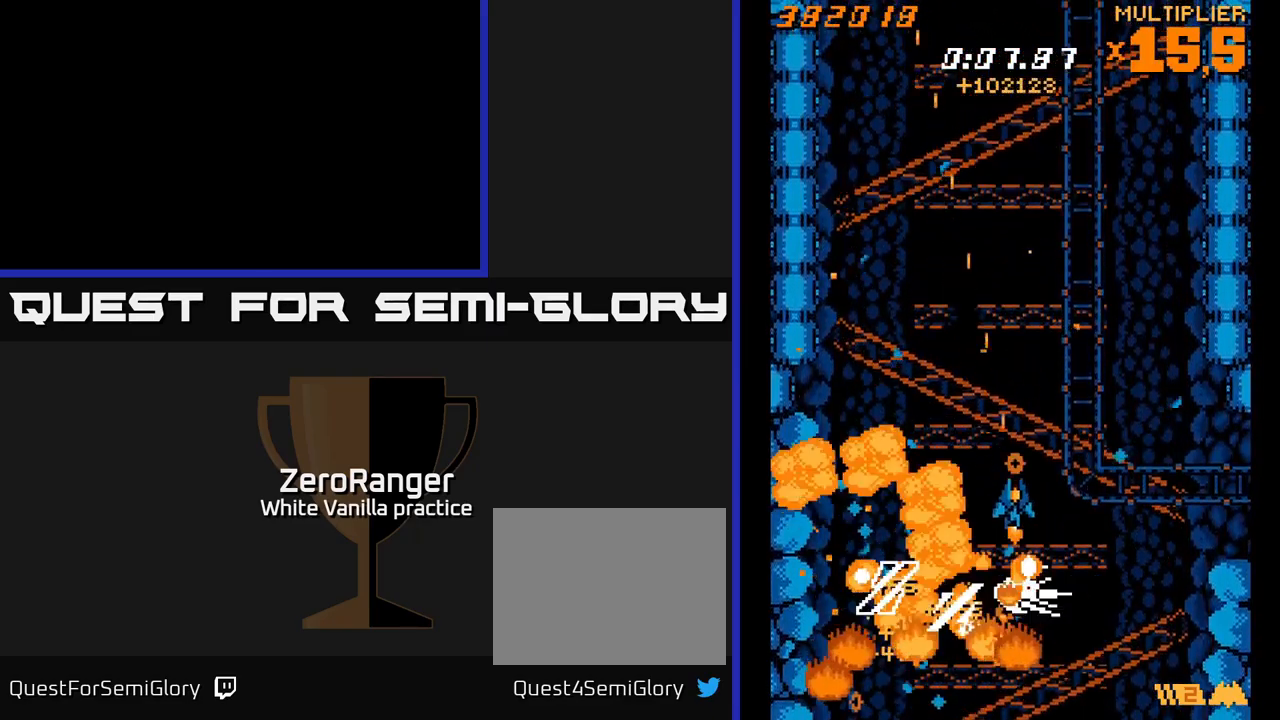
{"buttons": ["A", "DPAD_DOWN"], "right_stick": "center"}
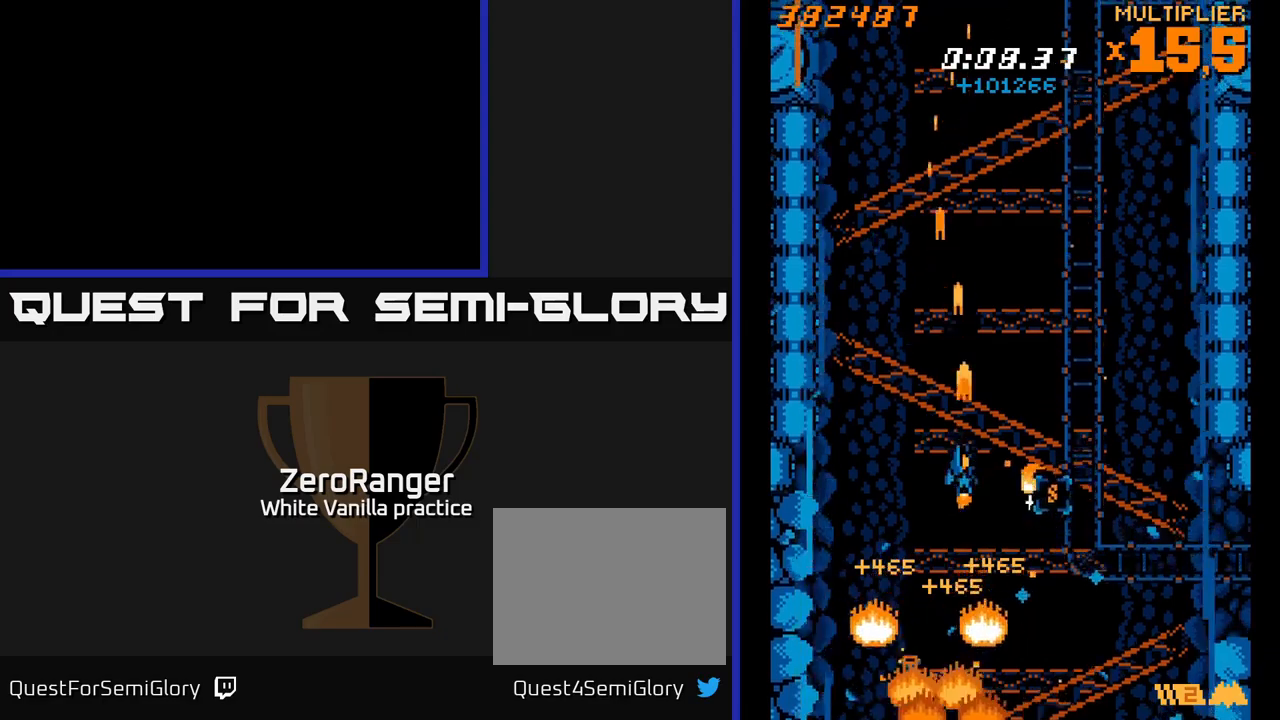
{"buttons": ["DPAD_UP"], "right_stick": "center", "events": [[34, "DPAD_RIGHT", "down"], [217, "DPAD_DOWN", "up"], [384, "DPAD_UP", "down"], [417, "DPAD_RIGHT", "up"], [434, "A", "up"]]}
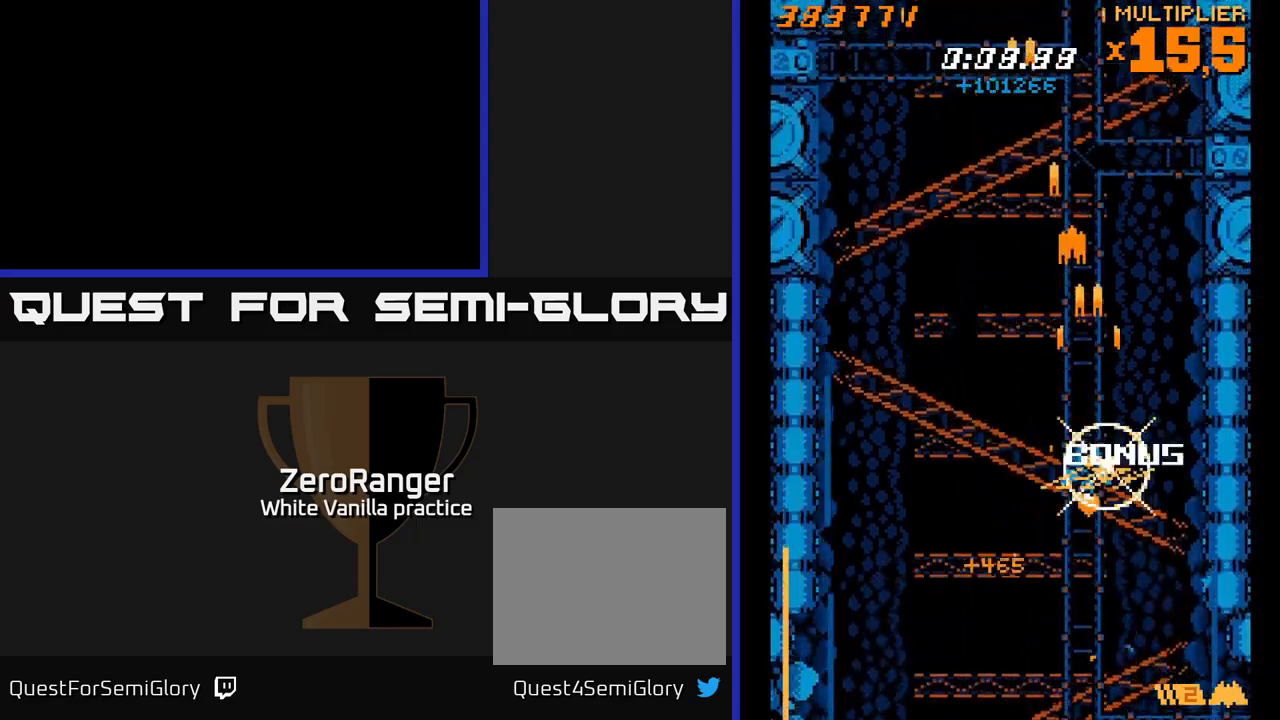
{"buttons": ["A"], "right_stick": "center", "events": [[217, "A", "down"], [217, "DPAD_LEFT", "down"], [367, "DPAD_LEFT", "up"], [467, "DPAD_UP", "up"]]}
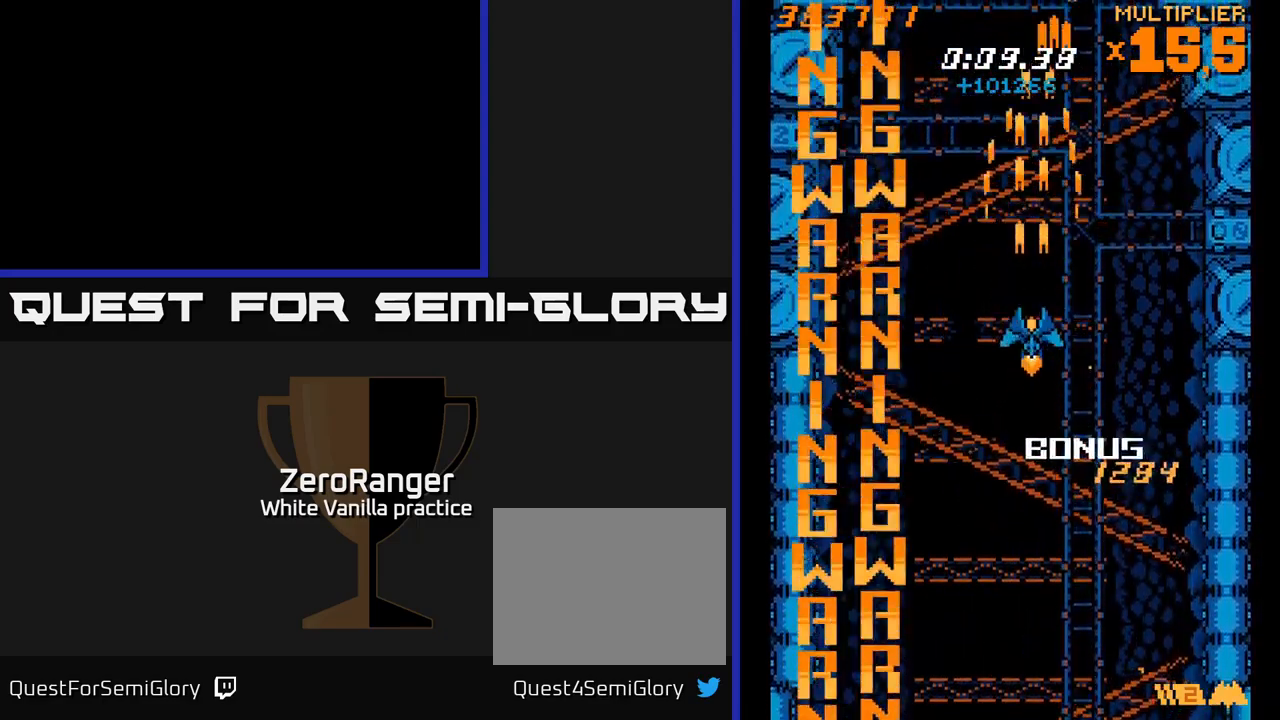
{"buttons": [], "right_stick": "center", "events": [[417, "A", "up"]]}
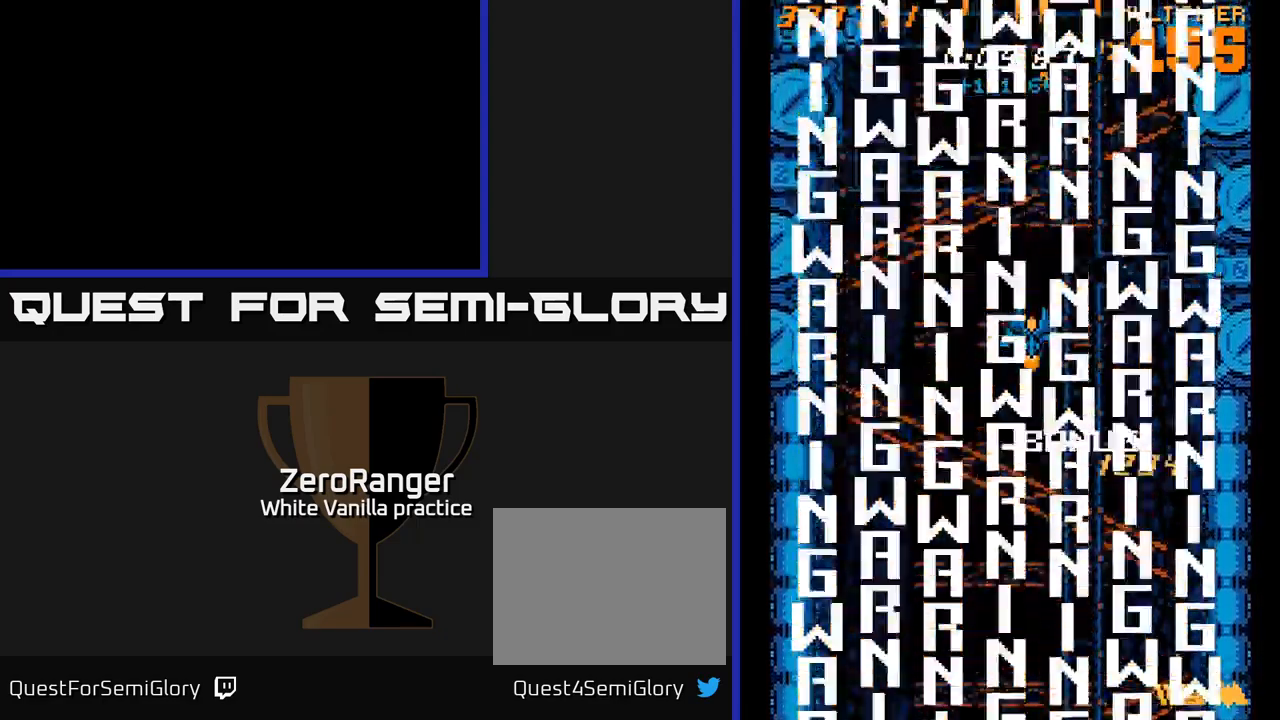
{"buttons": ["A"], "right_stick": "center", "events": [[117, "DPAD_UP", "down"], [134, "DPAD_LEFT", "down"], [150, "A", "down"], [200, "DPAD_LEFT", "up"], [284, "DPAD_UP", "up"]]}
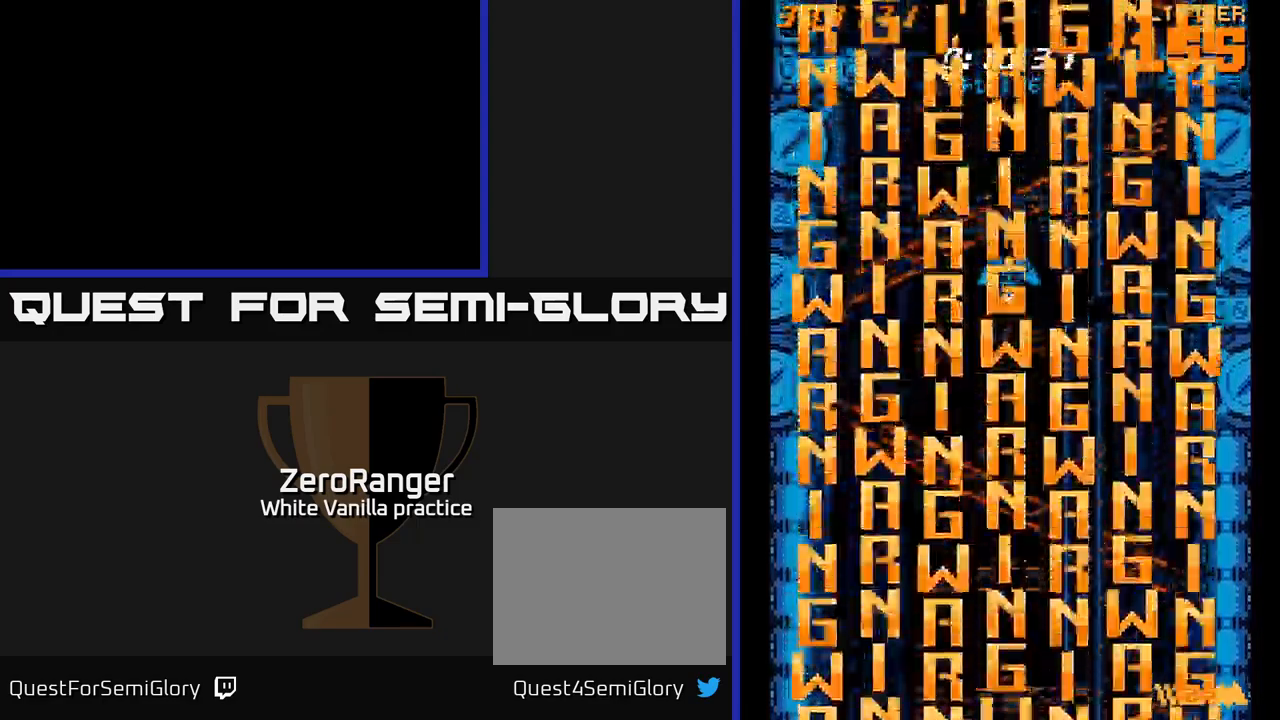
{"buttons": ["A"], "right_stick": "center", "events": [[50, "DPAD_LEFT", "down"], [100, "DPAD_LEFT", "up"], [400, "DPAD_RIGHT", "down"], [467, "DPAD_RIGHT", "up"]]}
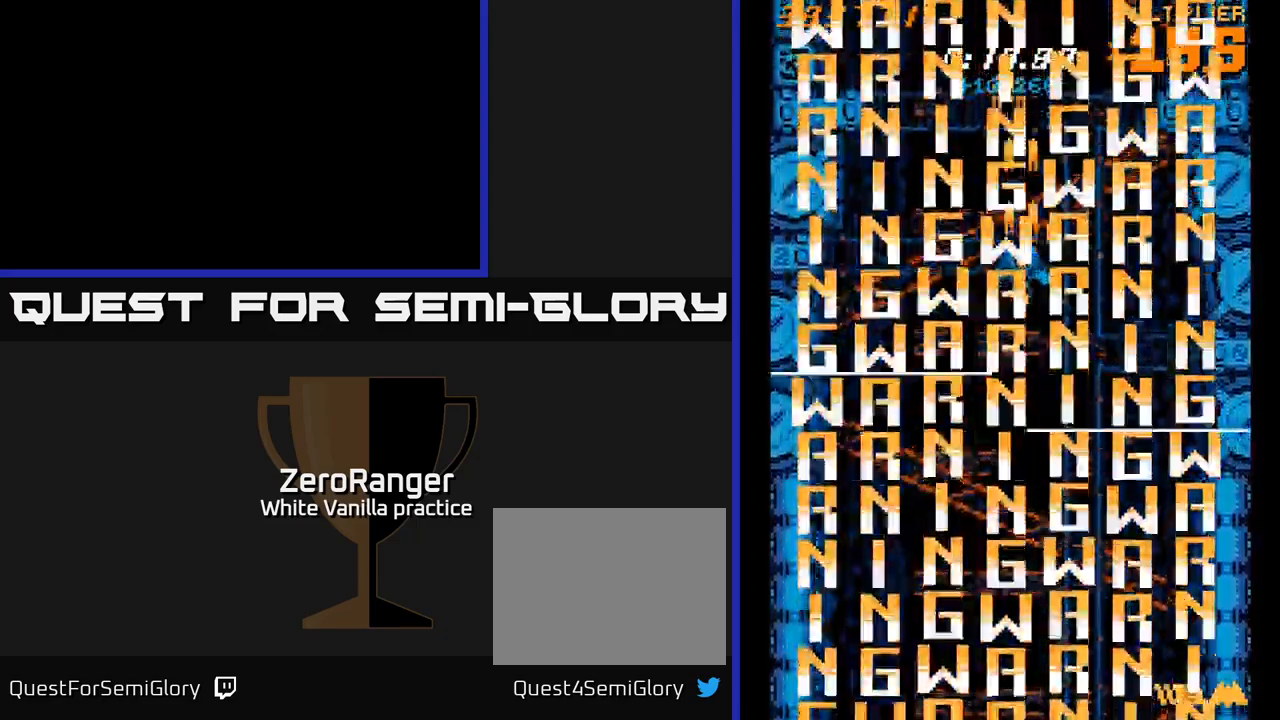
{"buttons": ["A"], "right_stick": "center", "events": [[34, "A", "up"], [134, "A", "down"], [334, "DPAD_LEFT", "down"], [350, "DPAD_LEFT", "up"]]}
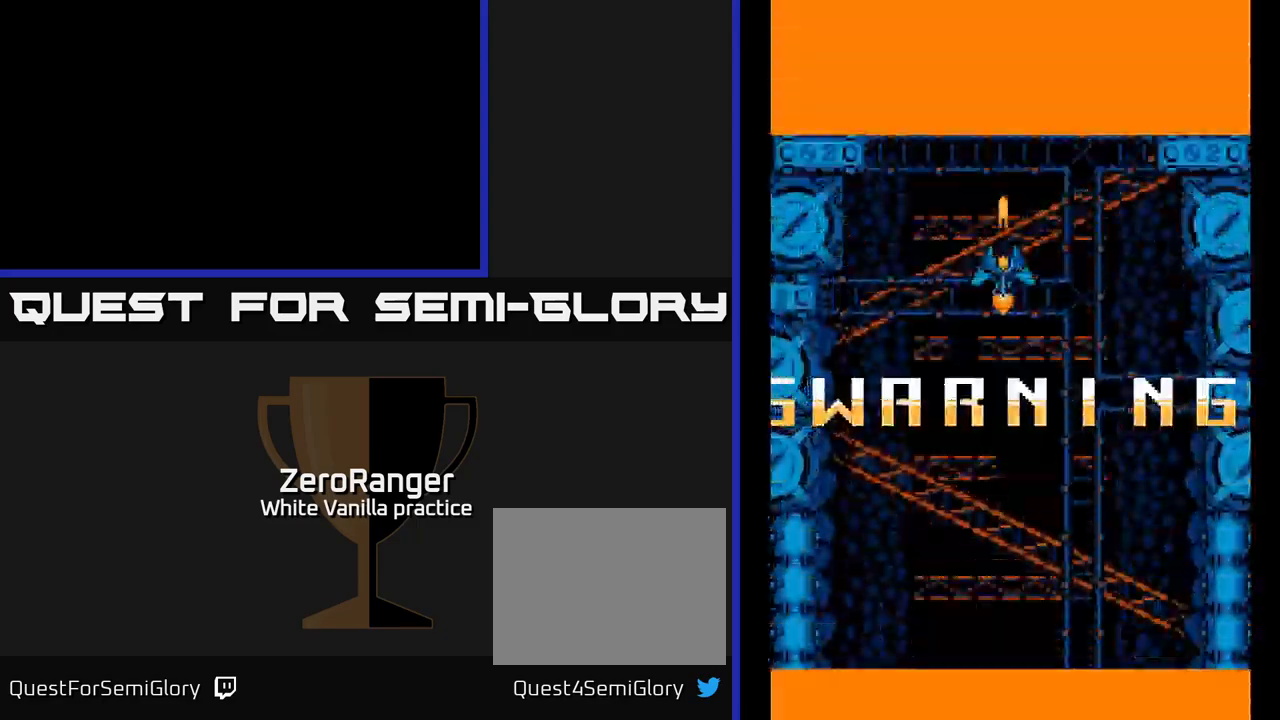
{"buttons": ["DPAD_RIGHT"], "right_stick": "center", "events": [[367, "A", "up"], [500, "DPAD_RIGHT", "down"]]}
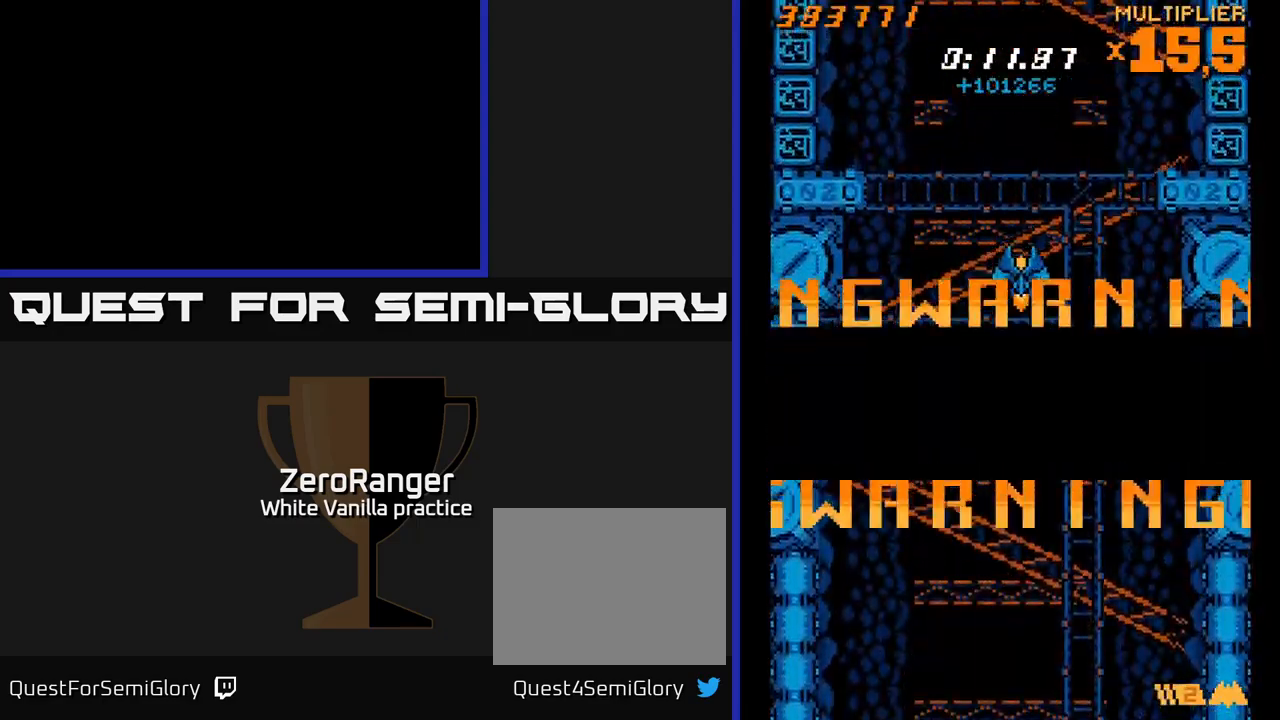
{"buttons": ["A"], "right_stick": "center", "events": [[67, "DPAD_RIGHT", "up"], [67, "DPAD_UP", "down"], [84, "A", "down"], [134, "DPAD_UP", "up"]]}
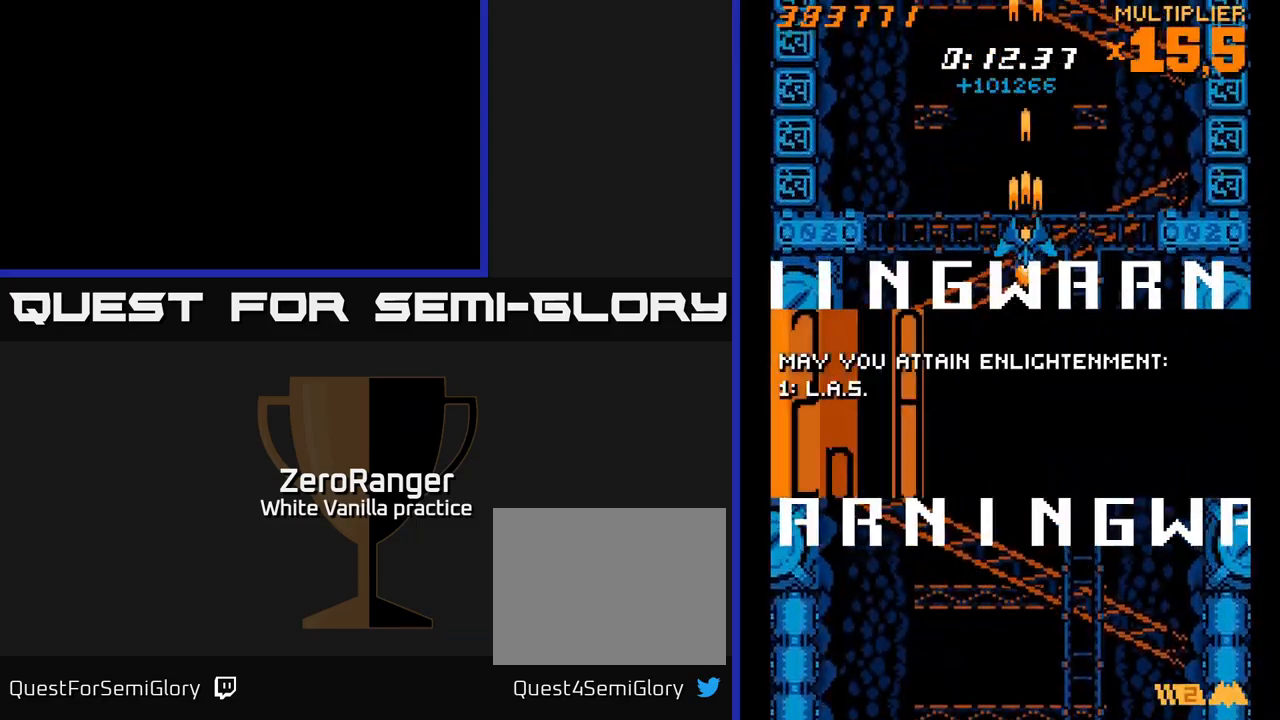
{"buttons": ["A", "DPAD_LEFT"], "right_stick": "center", "events": [[34, "DPAD_UP", "down"], [317, "DPAD_UP", "up"], [484, "DPAD_LEFT", "down"]]}
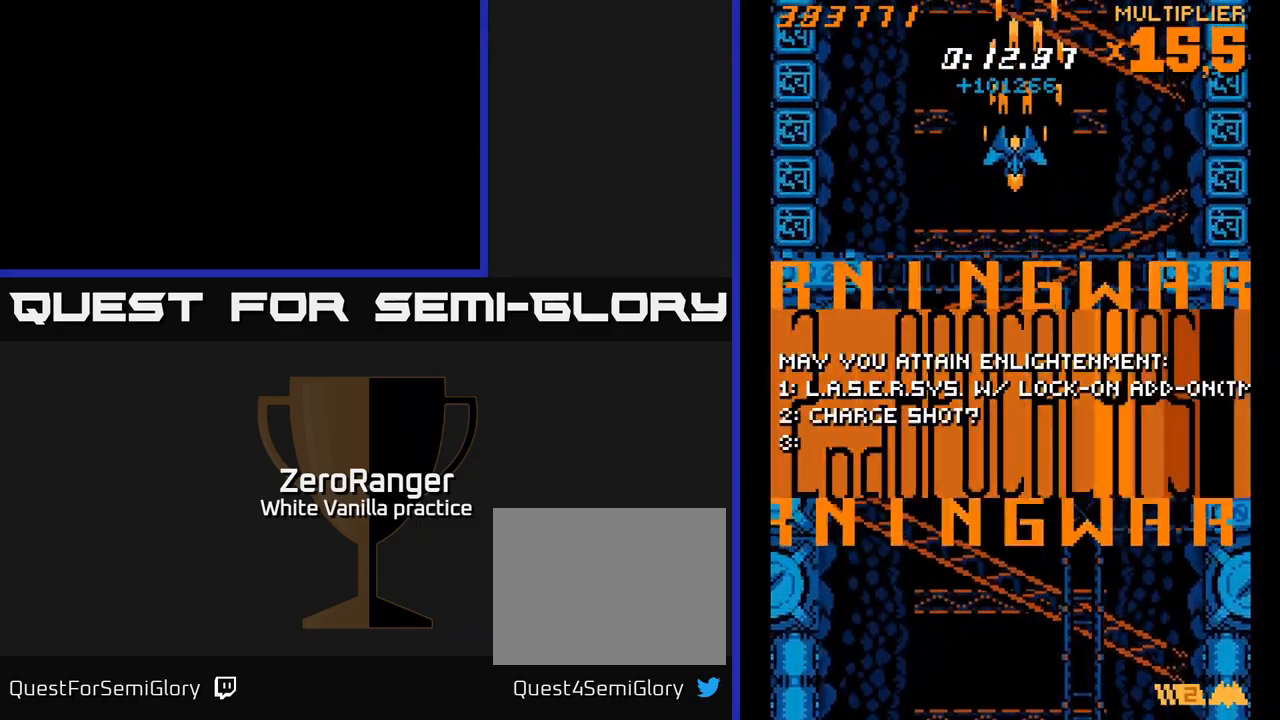
{"buttons": ["A", "DPAD_RIGHT"], "right_stick": "center", "events": [[17, "DPAD_LEFT", "up"], [501, "DPAD_RIGHT", "down"]]}
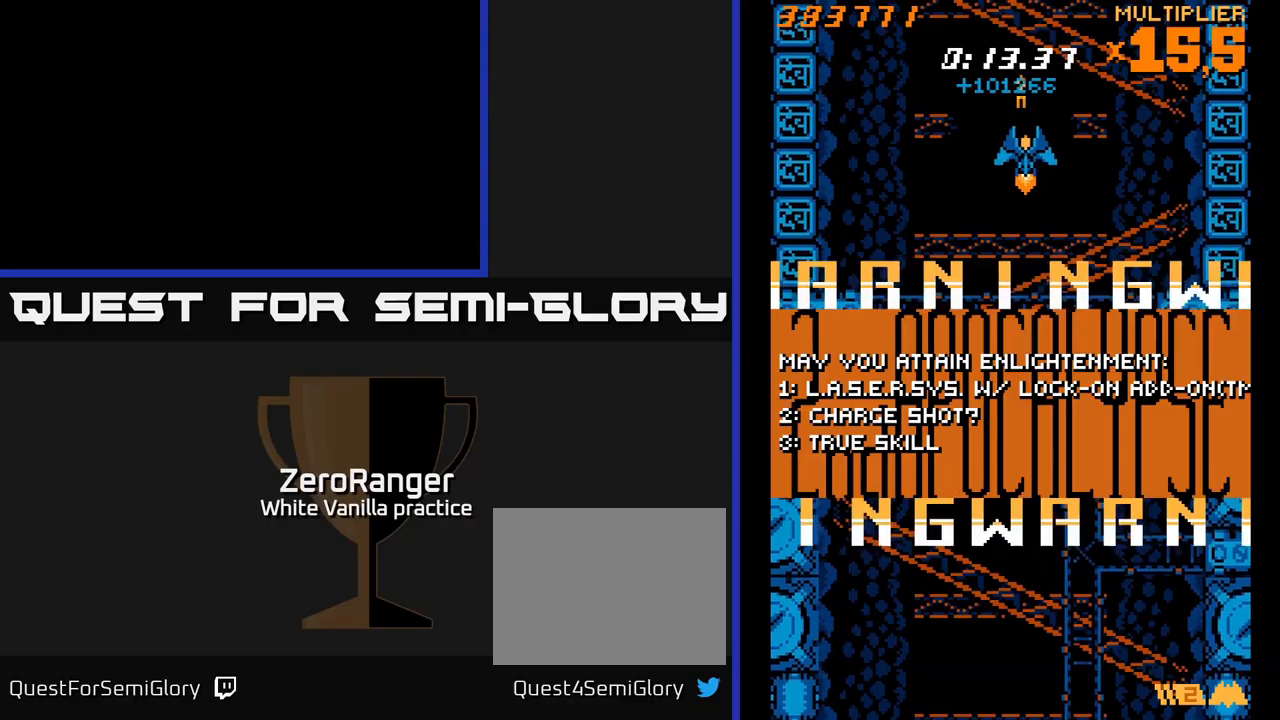
{"buttons": ["A"], "right_stick": "center", "events": [[50, "DPAD_RIGHT", "up"]]}
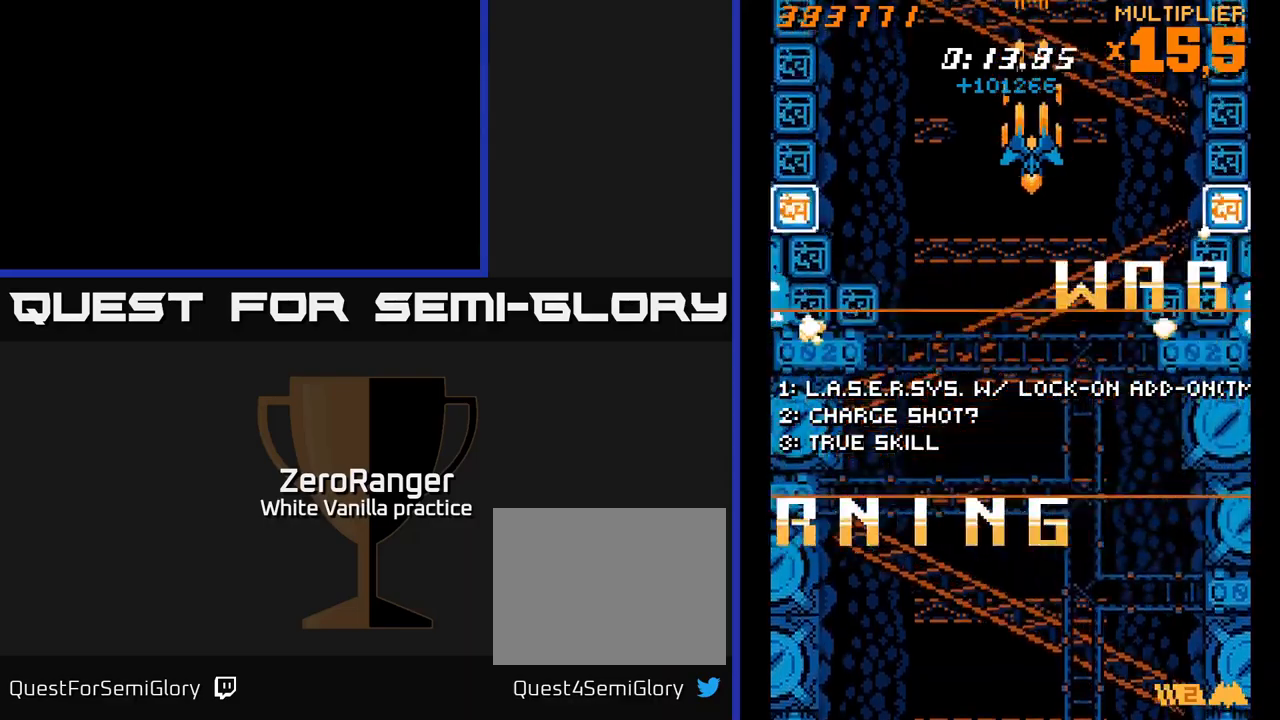
{"buttons": ["A"], "right_stick": "center", "events": [[450, "DPAD_LEFT", "down"], [500, "DPAD_LEFT", "up"]]}
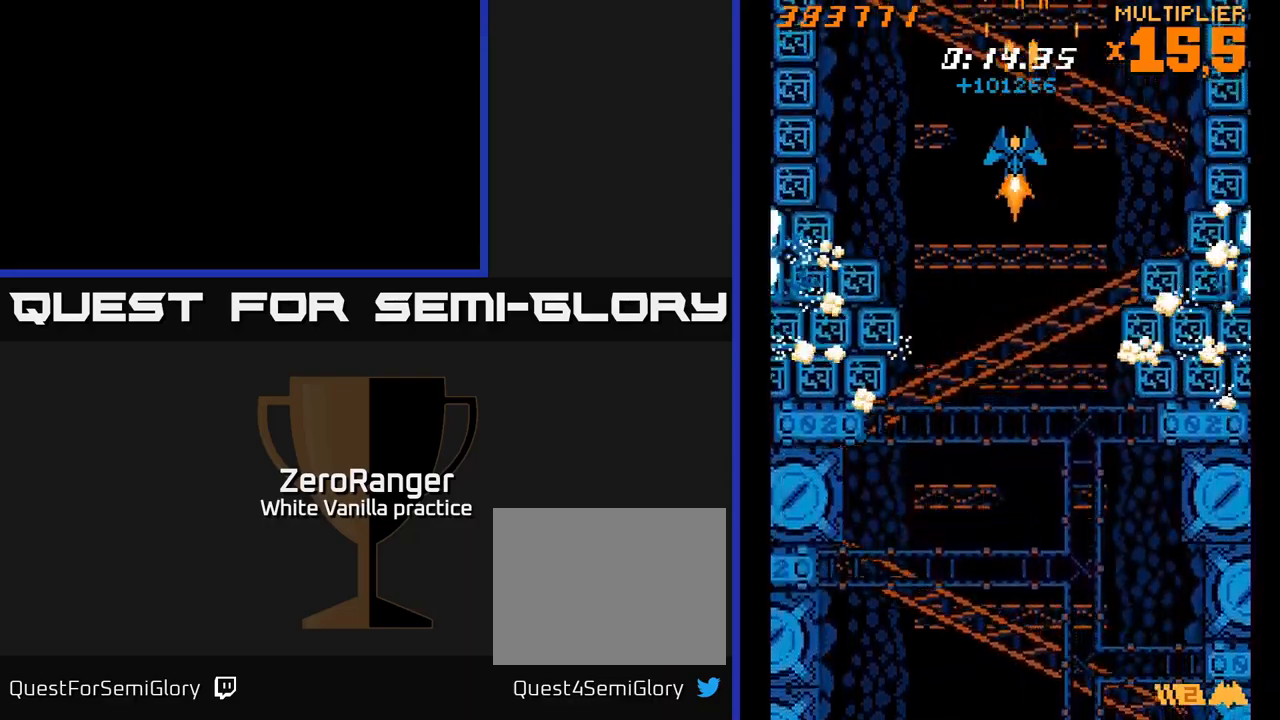
{"buttons": ["A"], "right_stick": "center", "events": [[350, "DPAD_DOWN", "down"], [450, "DPAD_DOWN", "up"]]}